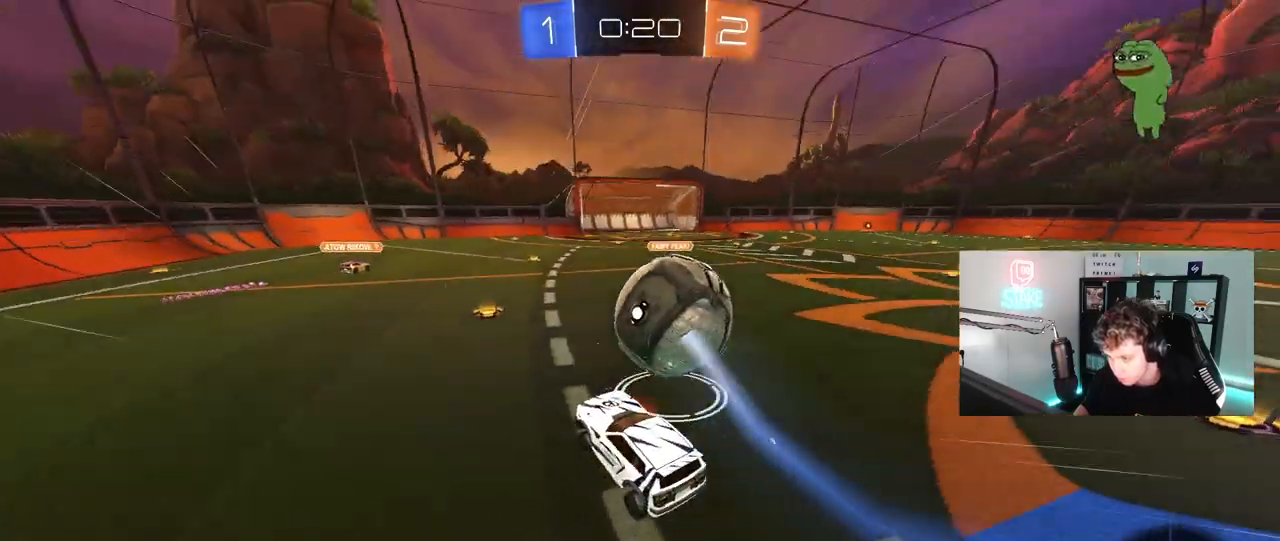
Gameplay with keyboard and mouse; each line is a JSON object with the keys and mouse buttons held at the frame after it. "events" lists presses ("down") and releases ("up") of "1", "2", "3", "4", "5", "a", "alt", "c", "caps_lock", "ctrl", "d", "e", "f", "g", "q", "r", "s", "shift", "space", "t", "tab", "v", "w", "x", "z", "mouse_left", "mouse_wheel" and "mouse_right" between this image and that frame as [ms after this image, input, new state], when the widget could be followed in between. "mouse_left", "mouse_wheel", "mouse_right" = the "left", "wheel", "right" buttons of the "mouse" list. No other keys are recorded. "wheel" means that the mouse wheel is clicked or scrolled. "mouse_move" is the direction in which the mouse moves at that frame (one of eight, or "still"), when it could be read.
{"keys": ["d", "w"], "mouse": ["left"], "mouse_move": "still", "events": [[33, "mouse_left", "down"], [33, "s", "down"], [83, "a", "up"], [83, "d", "down"], [83, "s", "up"], [233, "w", "down"], [367, "a", "down"], [367, "d", "up"], [467, "a", "up"], [500, "d", "down"]]}
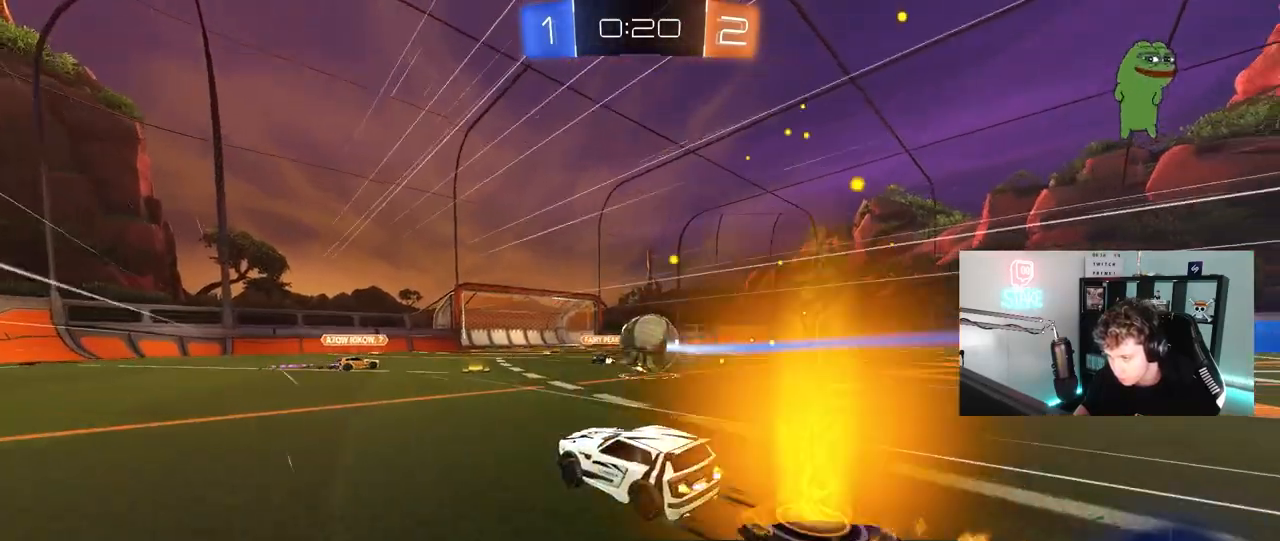
{"keys": ["w"], "mouse": [], "mouse_move": "still", "events": [[50, "mouse_left", "up"], [100, "d", "up"], [150, "a", "down"], [200, "a", "up"]]}
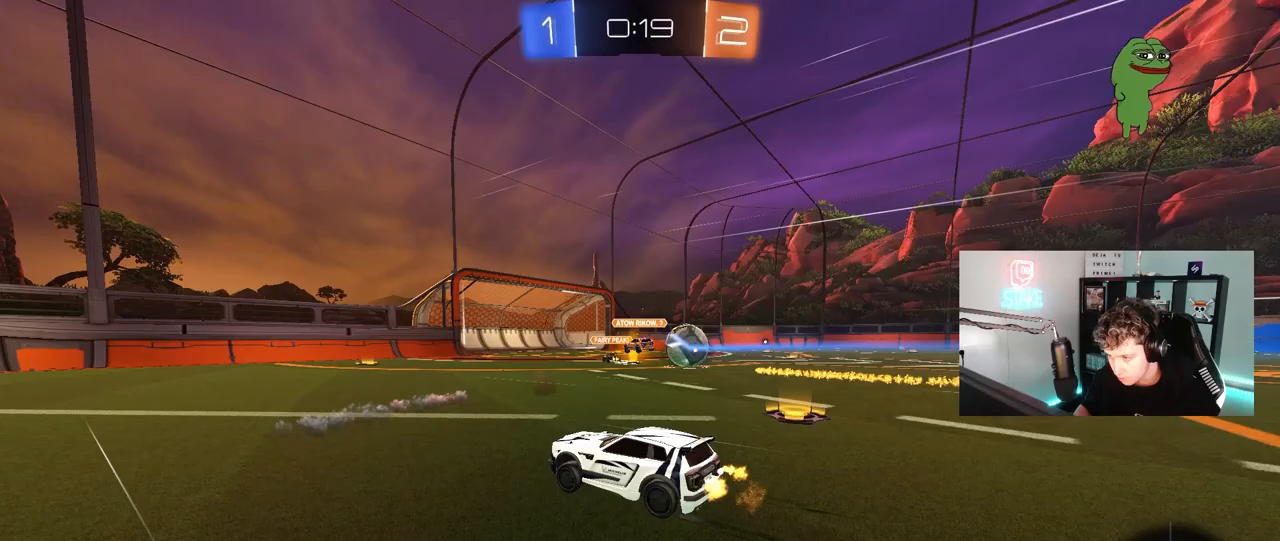
{"keys": ["a", "shift", "w"], "mouse": [], "mouse_move": "still", "events": [[67, "a", "down"], [217, "a", "up"], [250, "space", "down"], [350, "d", "down"], [450, "d", "up"], [450, "space", "up"], [500, "a", "down"], [500, "shift", "down"]]}
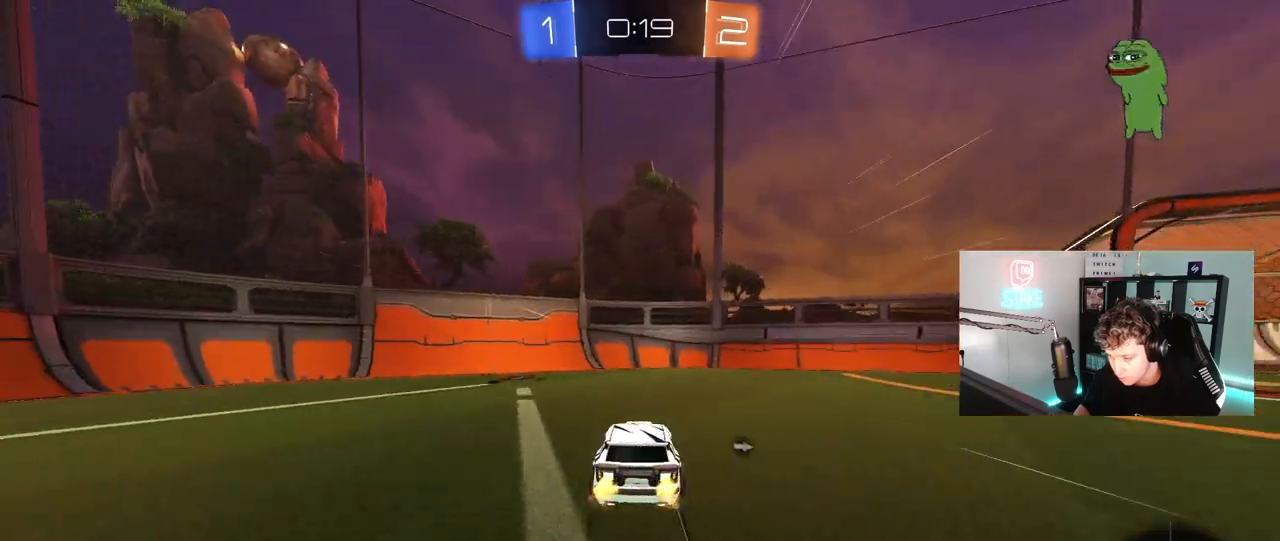
{"keys": ["a", "w"], "mouse": [], "mouse_move": "up", "events": [[83, "space", "down"], [183, "shift", "up"], [233, "space", "up"]]}
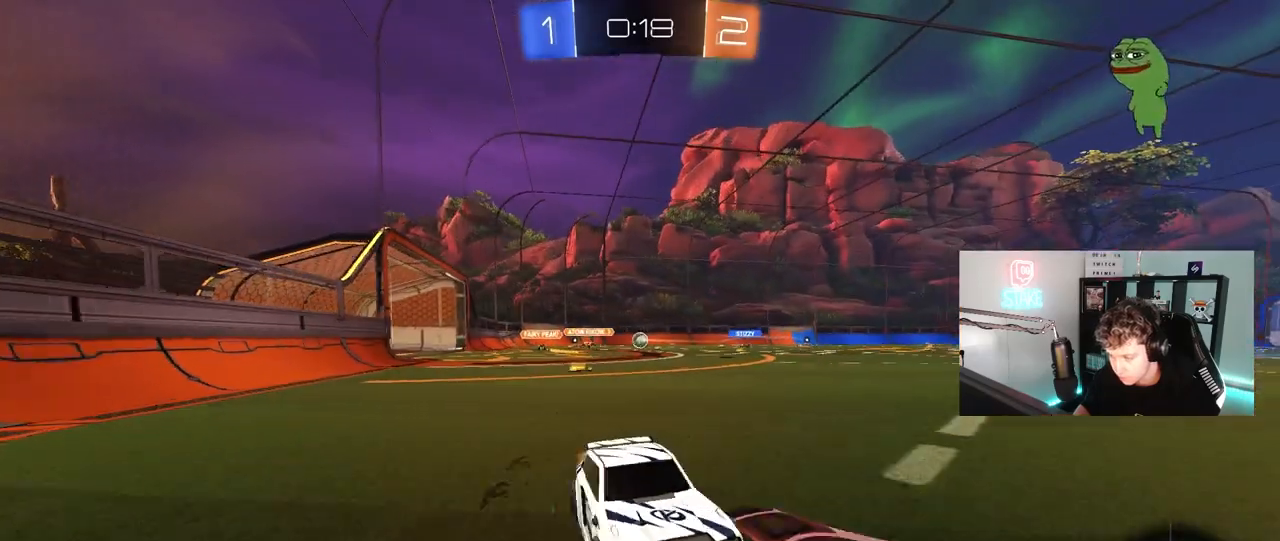
{"keys": ["a", "w"], "mouse": [], "mouse_move": "still", "events": [[200, "shift", "down"], [233, "shift", "up"]]}
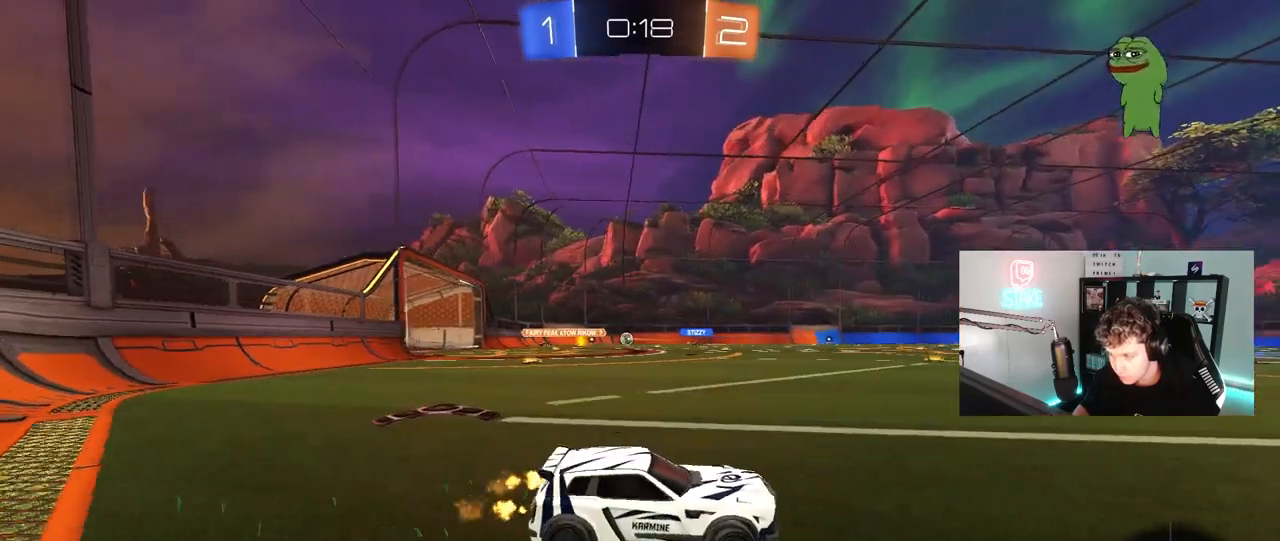
{"keys": ["a", "s", "shift"], "mouse": ["left", "right"], "mouse_move": "down-left", "events": [[67, "a", "up"], [67, "d", "down"], [67, "mouse_left", "down"], [117, "space", "down"], [167, "mouse_right", "down"], [217, "a", "down"], [217, "space", "up"], [267, "d", "up"], [267, "mouse_right", "up"], [267, "shift", "down"], [400, "w", "up"], [450, "mouse_right", "down"], [450, "s", "down"]]}
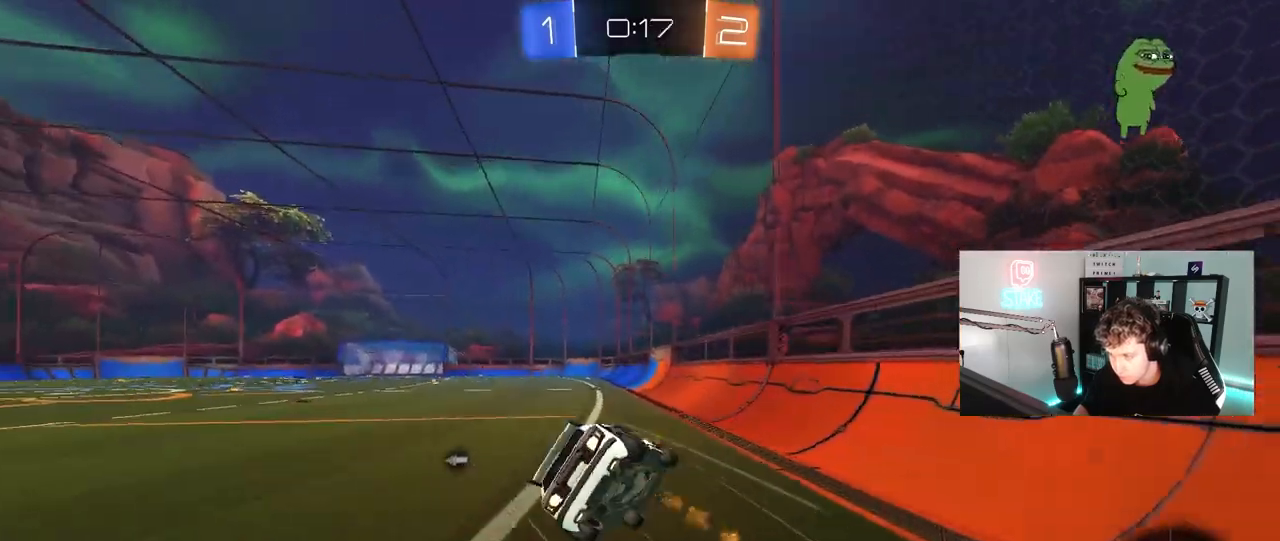
{"keys": ["a", "s", "space"], "mouse": [], "mouse_move": "up-right", "events": [[83, "mouse_right", "up"], [183, "mouse_left", "up"], [233, "s", "up"], [367, "shift", "up"], [417, "space", "down"], [467, "s", "down"]]}
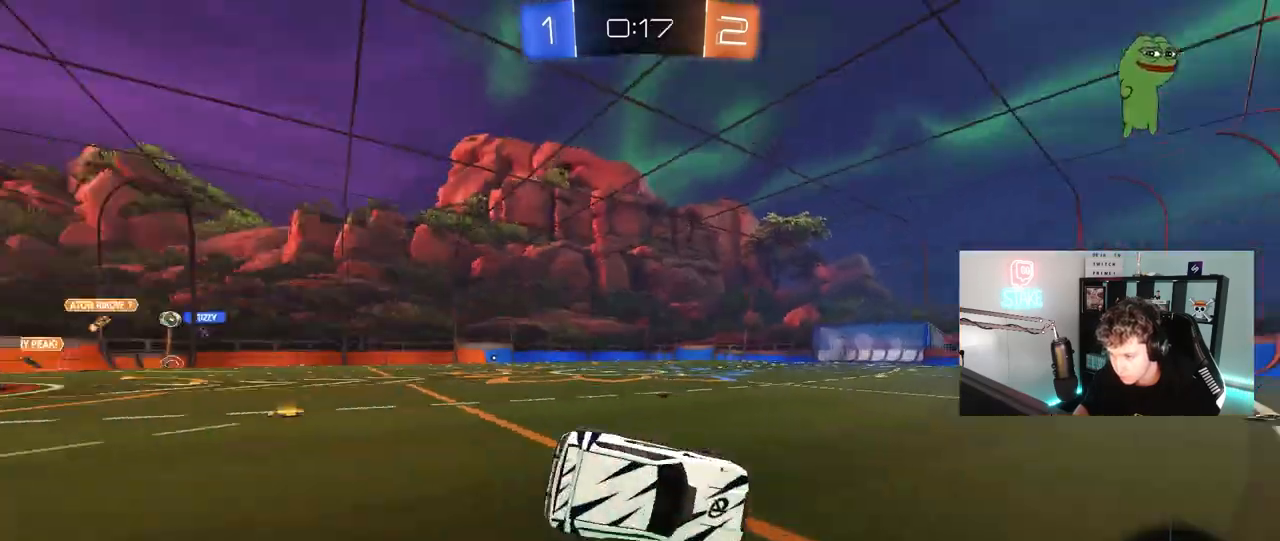
{"keys": [], "mouse": [], "mouse_move": "still", "events": [[150, "space", "up"], [383, "a", "up"], [383, "d", "down"], [433, "s", "up"], [483, "d", "up"]]}
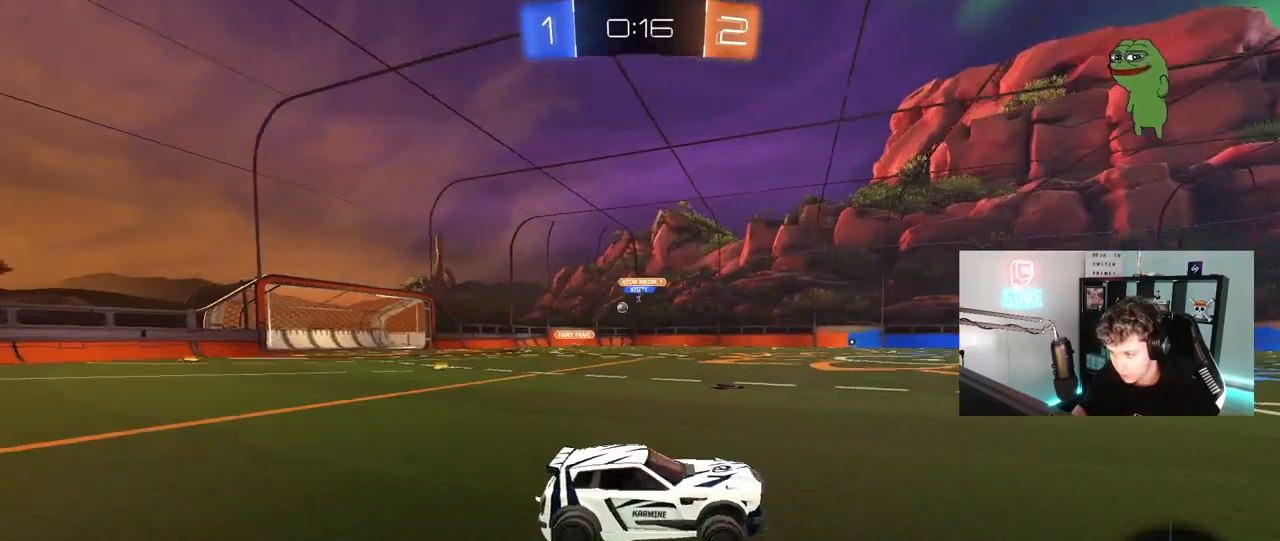
{"keys": ["w"], "mouse": [], "mouse_move": "still", "events": [[67, "a", "down"], [67, "w", "down"], [350, "a", "up"], [350, "d", "down"], [450, "d", "up"]]}
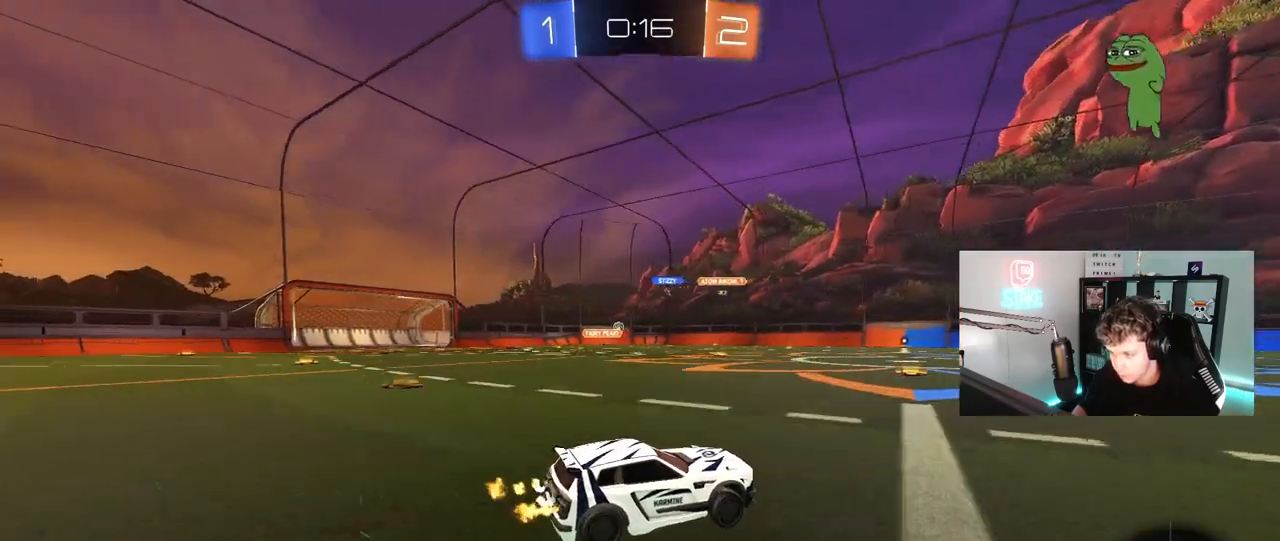
{"keys": ["a", "w"], "mouse": [], "mouse_move": "still", "events": [[83, "a", "down"], [467, "shift", "down"], [500, "shift", "up"]]}
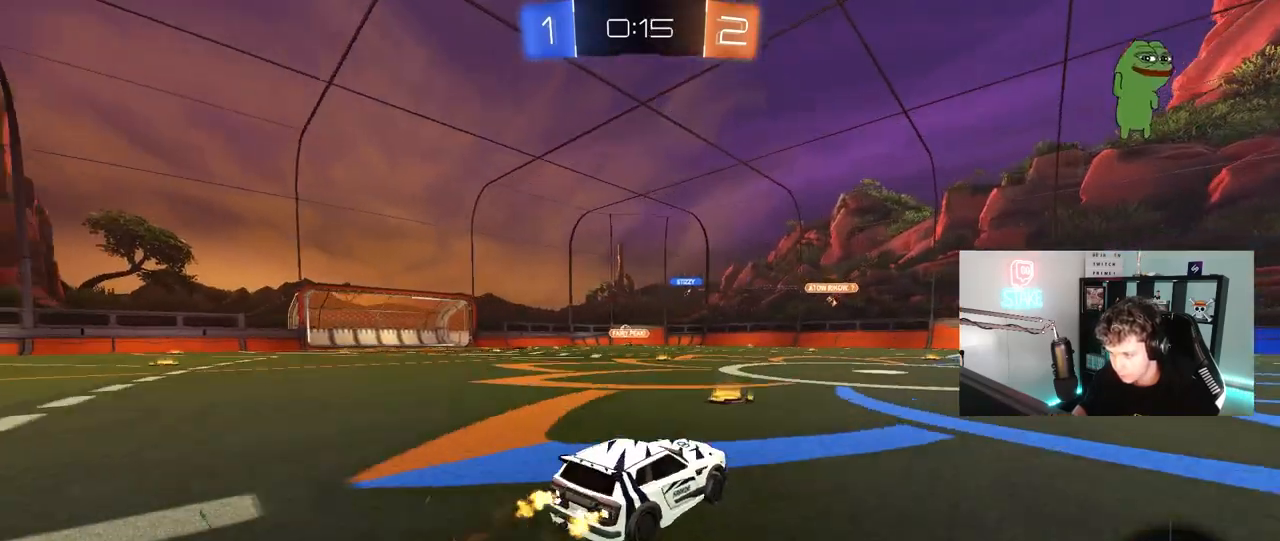
{"keys": ["w"], "mouse": ["left"], "mouse_move": "still", "events": [[150, "a", "up"], [150, "mouse_left", "down"], [283, "a", "down"], [433, "a", "up"]]}
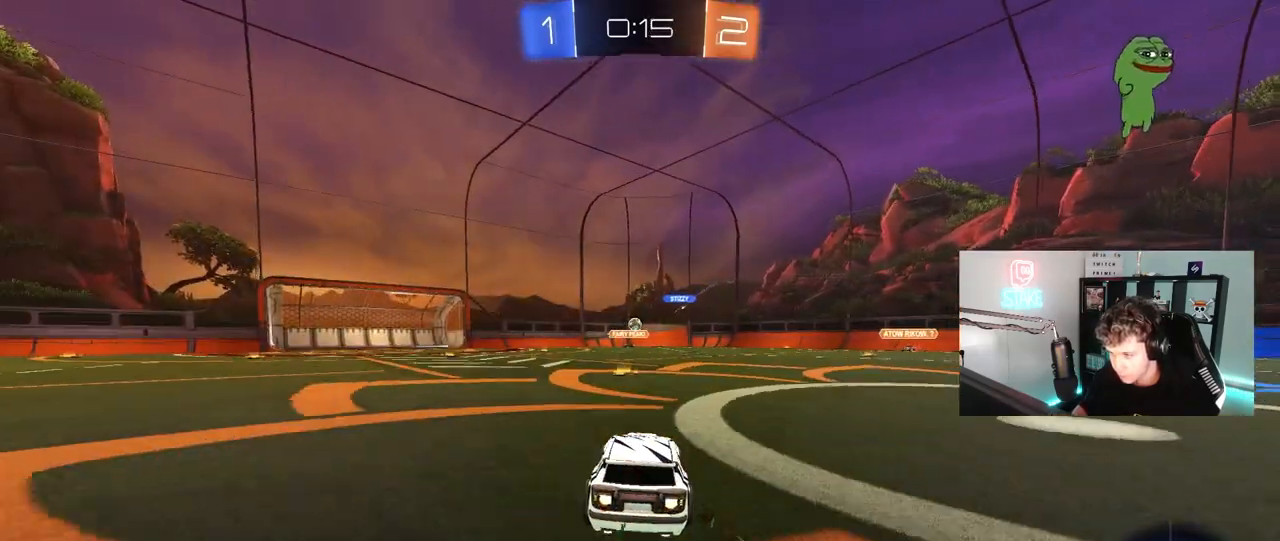
{"keys": ["a", "w"], "mouse": [], "mouse_move": "still", "events": [[17, "mouse_left", "up"], [117, "a", "down"], [117, "mouse_left", "down"], [217, "a", "up"], [300, "mouse_left", "up"], [500, "a", "down"]]}
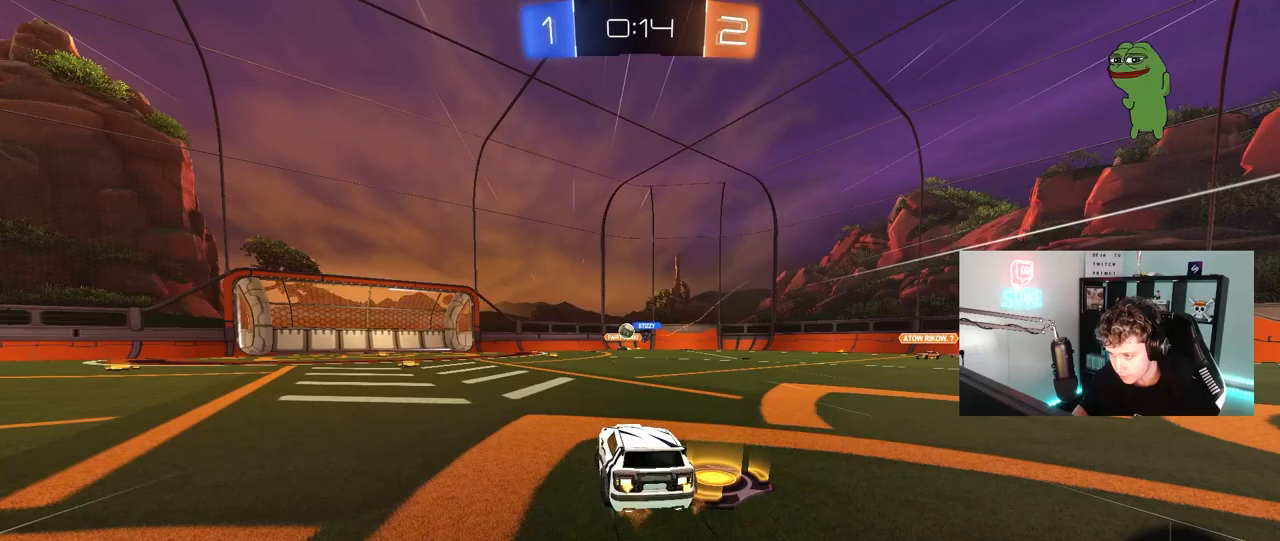
{"keys": ["a", "w"], "mouse": [], "mouse_move": "still", "events": [[183, "mouse_left", "down"], [267, "a", "up"], [417, "a", "down"], [467, "mouse_left", "up"]]}
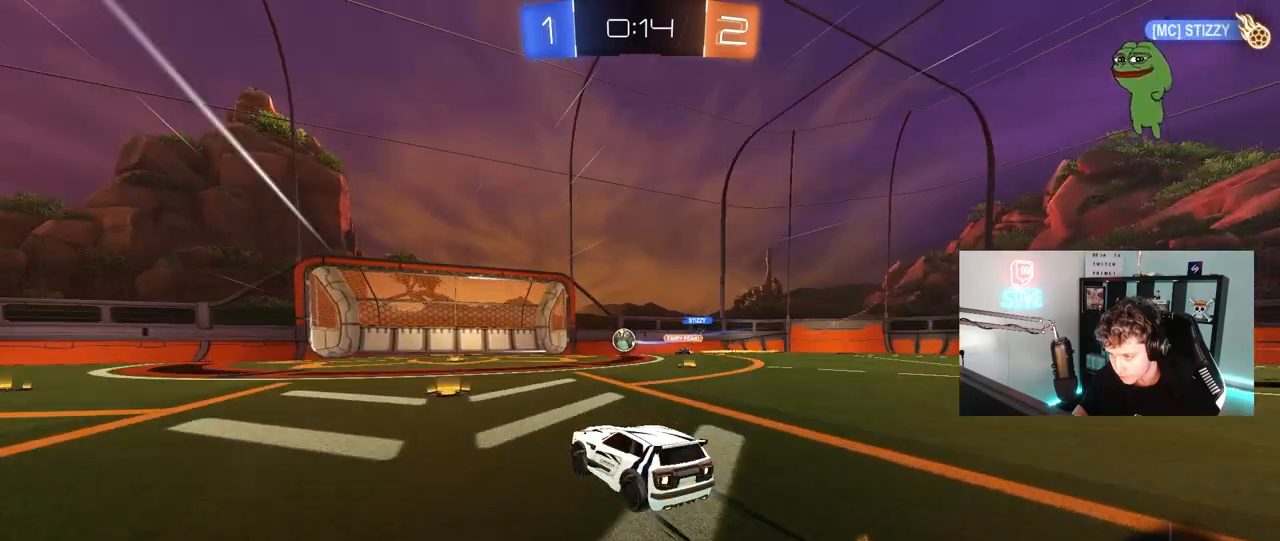
{"keys": ["a", "w"], "mouse": [], "mouse_move": "still", "events": [[100, "a", "up"], [333, "a", "down"]]}
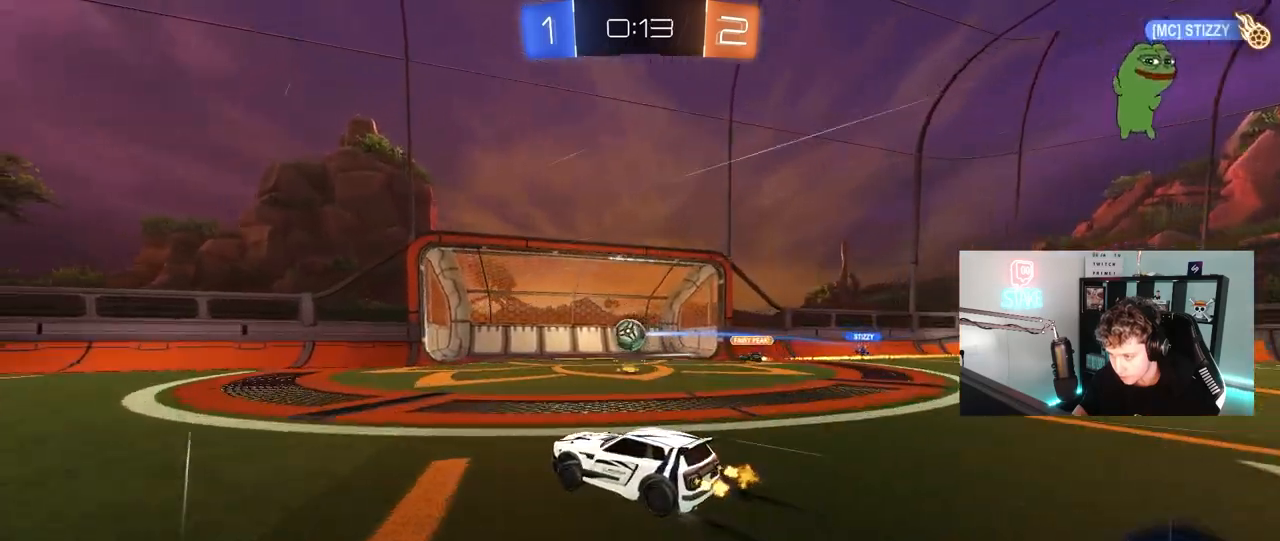
{"keys": ["a", "shift", "w"], "mouse": ["right"], "mouse_move": "still", "events": [[350, "mouse_right", "down"], [350, "shift", "down"], [450, "mouse_right", "up"], [500, "mouse_right", "down"]]}
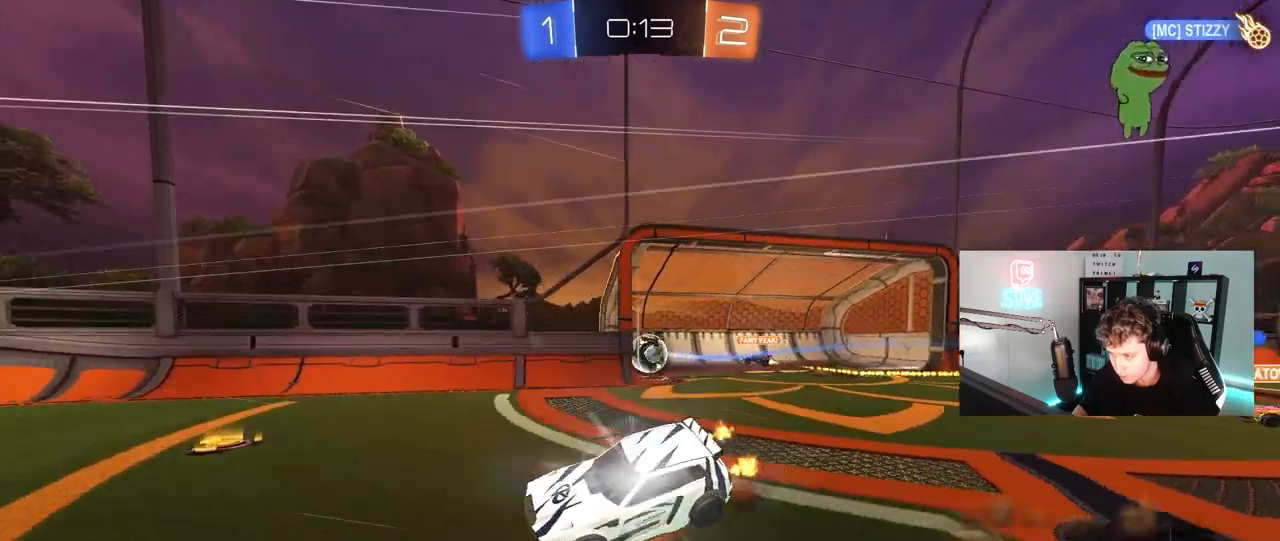
{"keys": ["a", "s", "shift"], "mouse": [], "mouse_move": "up", "events": [[33, "w", "up"], [83, "s", "down"], [133, "mouse_right", "up"], [367, "s", "up"], [500, "s", "down"]]}
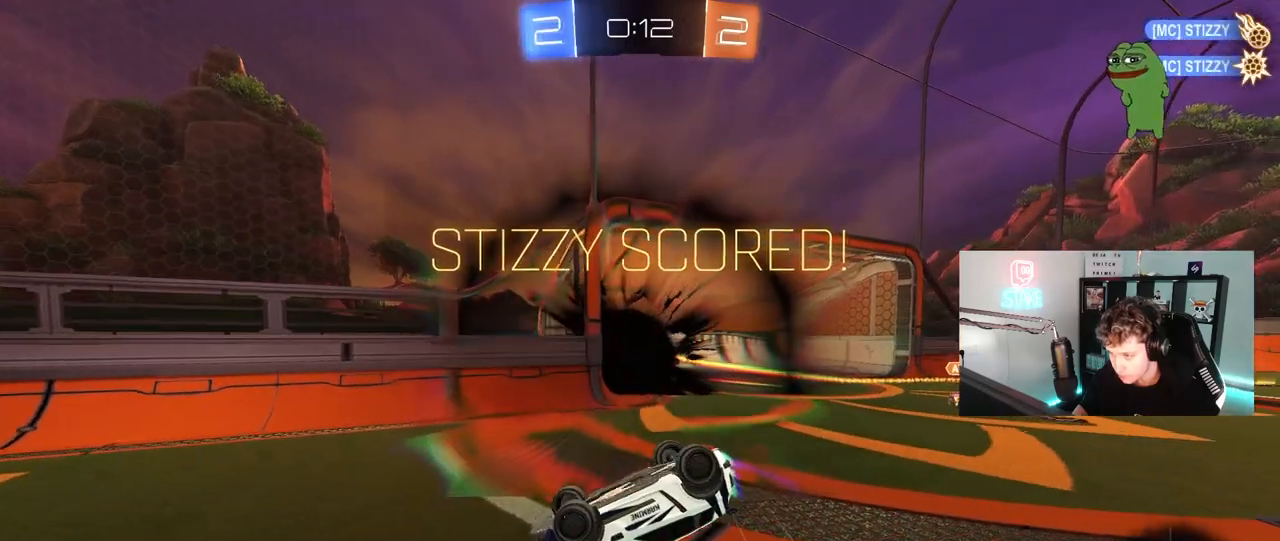
{"keys": ["a", "shift"], "mouse": [], "mouse_move": "still", "events": [[200, "s", "up"]]}
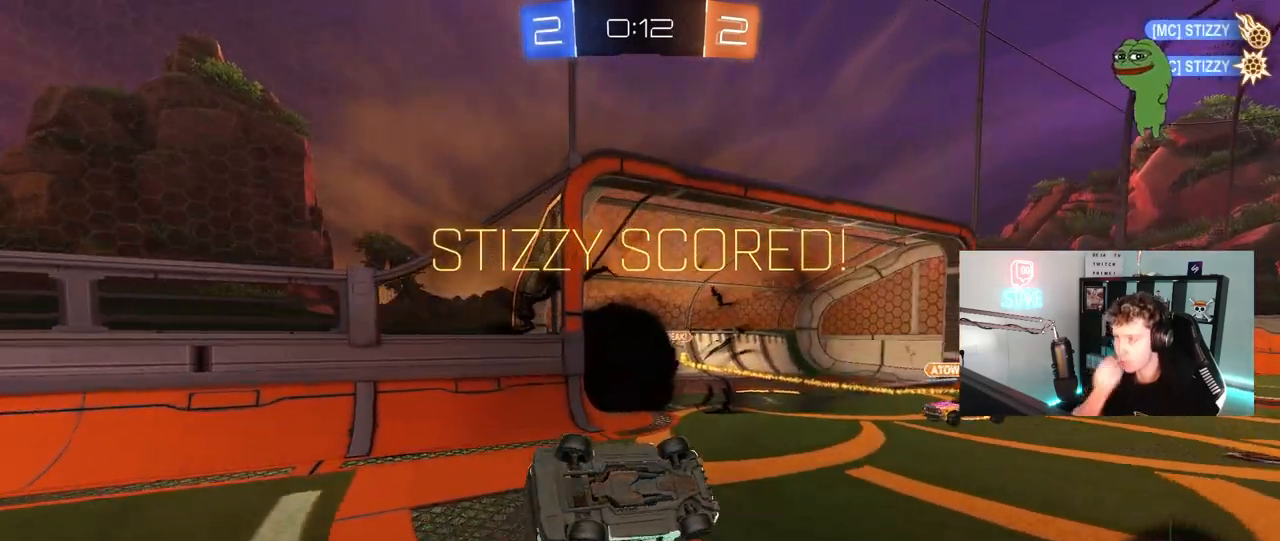
{"keys": ["tab"], "mouse": [], "mouse_move": "still", "events": [[117, "a", "up"], [117, "shift", "up"], [483, "tab", "down"]]}
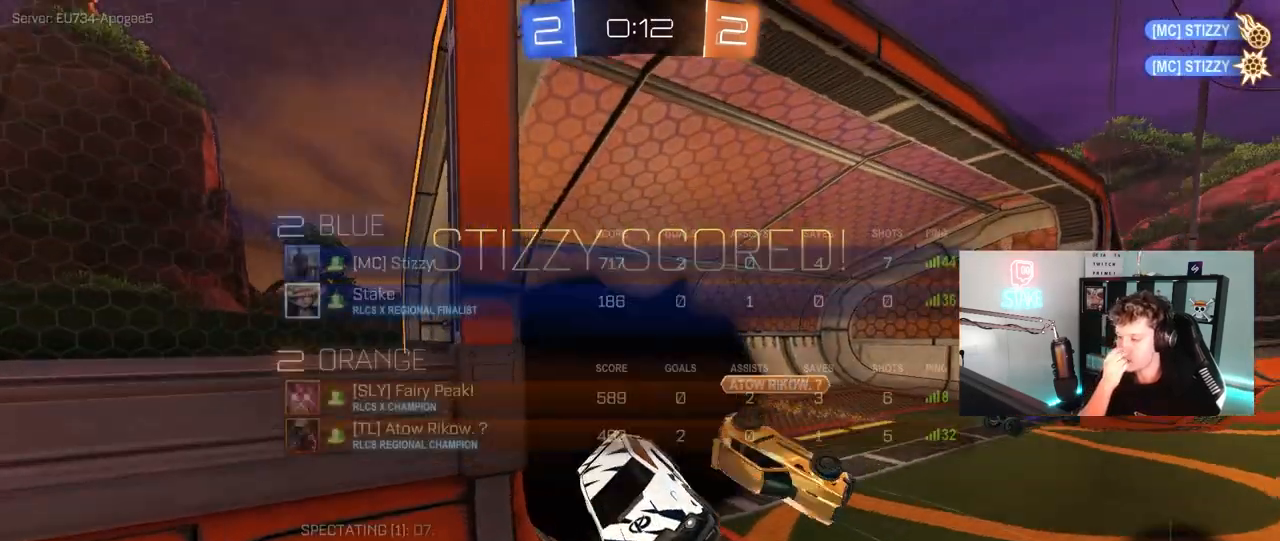
{"keys": [], "mouse": [], "mouse_move": "still", "events": [[417, "tab", "up"]]}
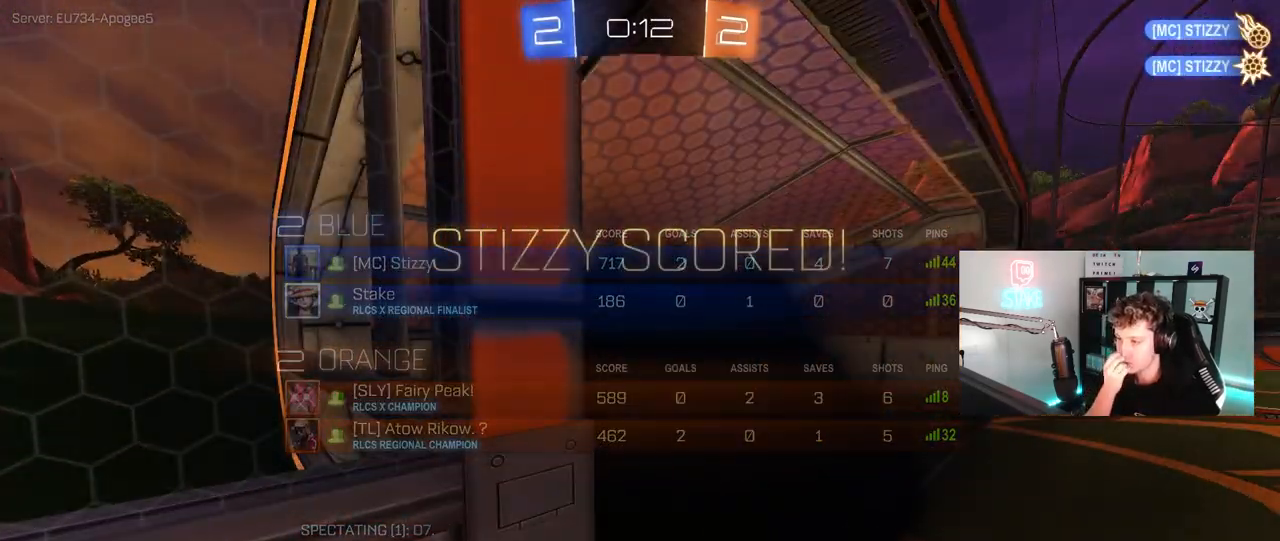
{"keys": ["tab"], "mouse": [], "mouse_move": "still", "events": [[383, "tab", "down"]]}
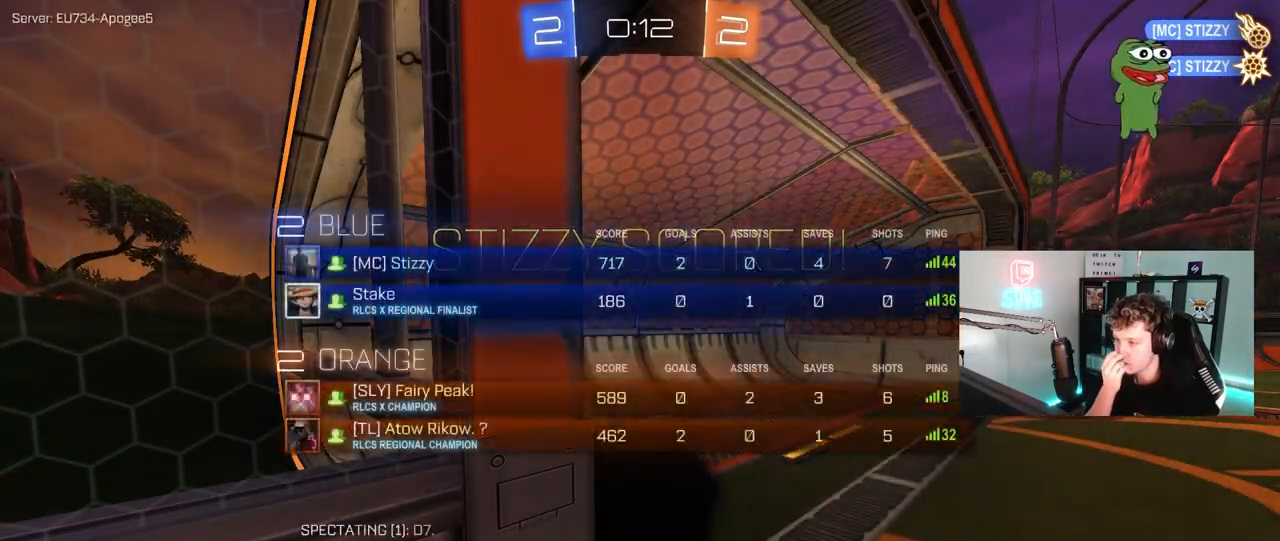
{"keys": [], "mouse": [], "mouse_move": "still", "events": [[217, "tab", "up"]]}
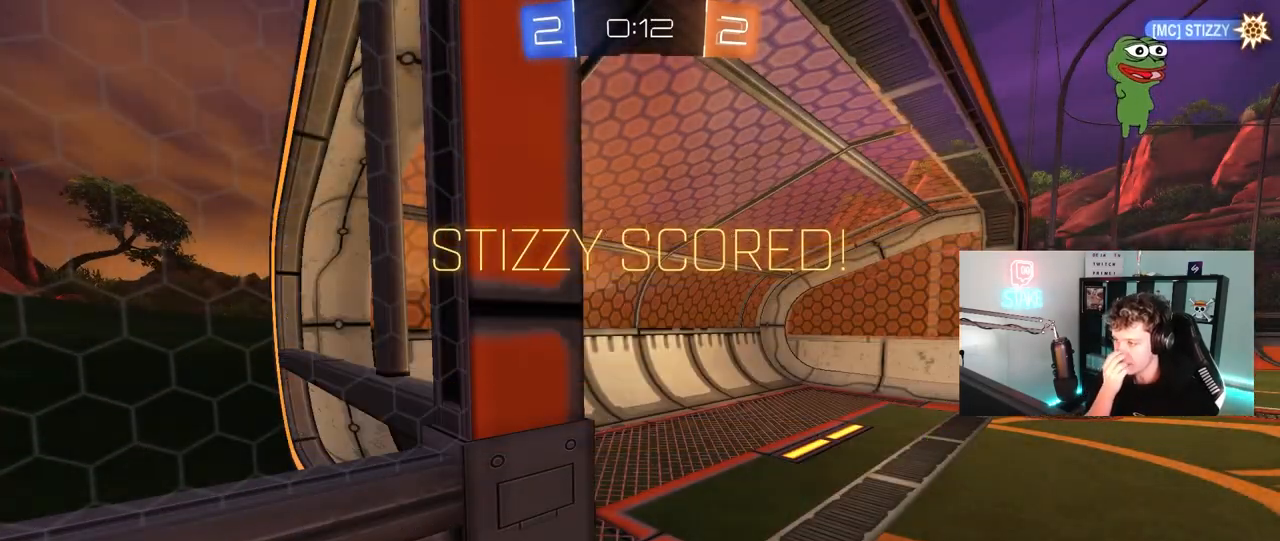
{"keys": ["tab"], "mouse": [], "mouse_move": "still", "events": [[367, "tab", "down"]]}
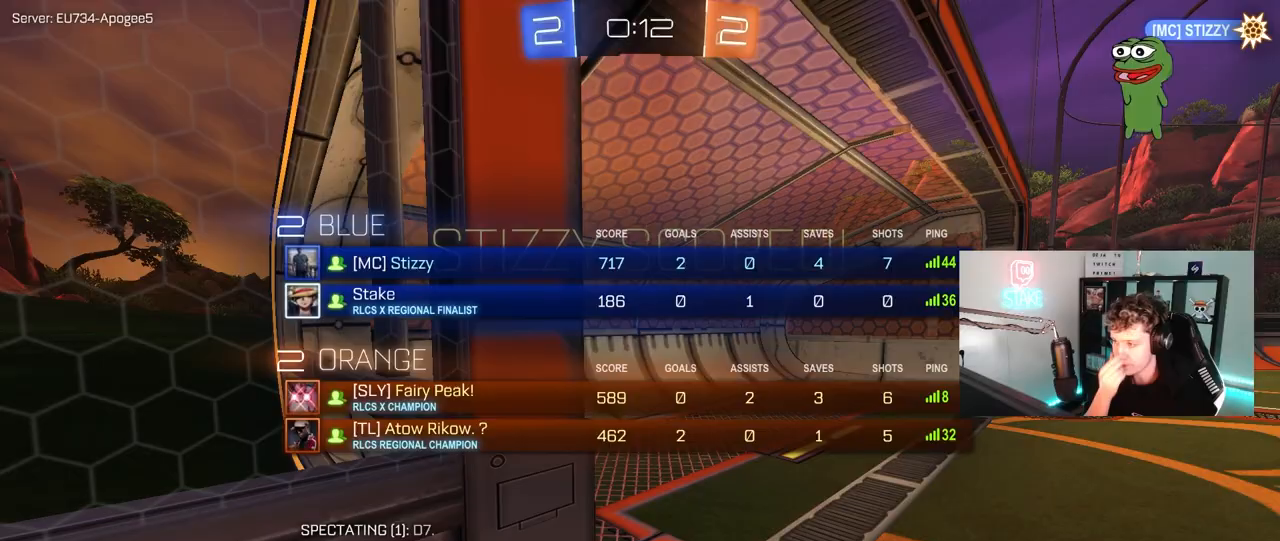
{"keys": [], "mouse": [], "mouse_move": "still", "events": [[100, "tab", "up"]]}
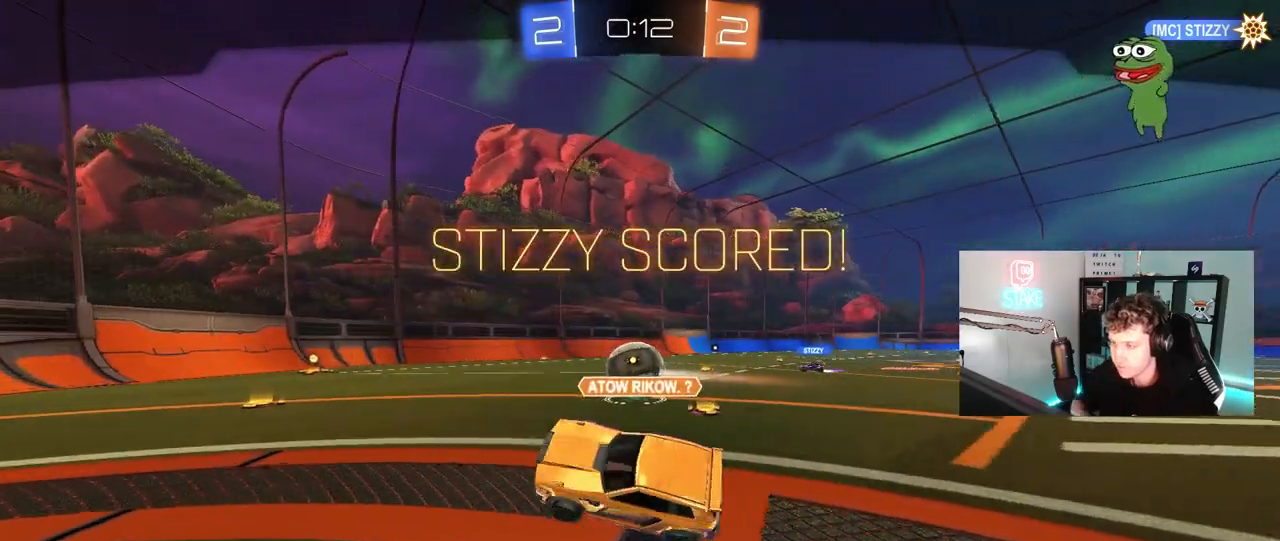
{"keys": [], "mouse": ["right"], "mouse_move": "up", "events": [[267, "mouse_right", "down"], [400, "mouse_right", "up"], [450, "mouse_right", "down"]]}
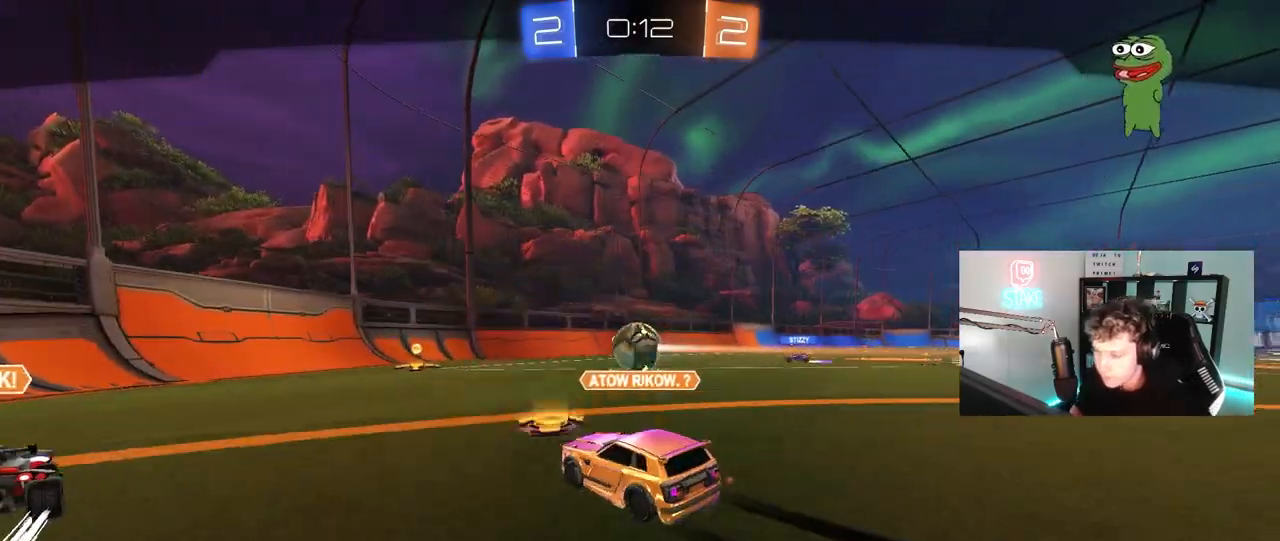
{"keys": [], "mouse": [], "mouse_move": "still", "events": [[133, "mouse_right", "up"]]}
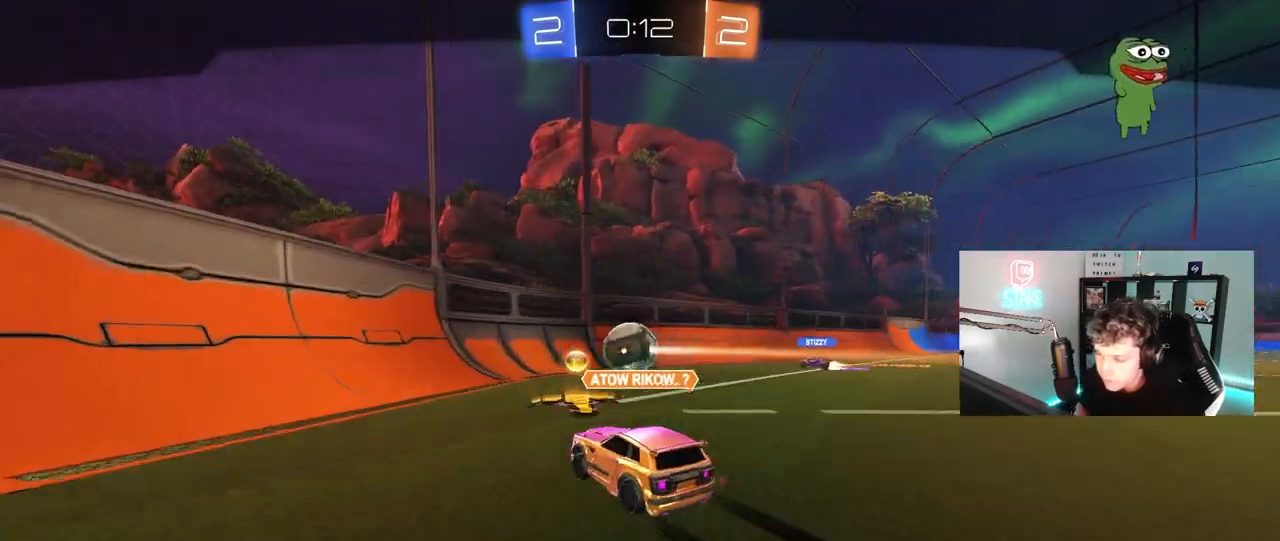
{"keys": [], "mouse": [], "mouse_move": "still", "events": []}
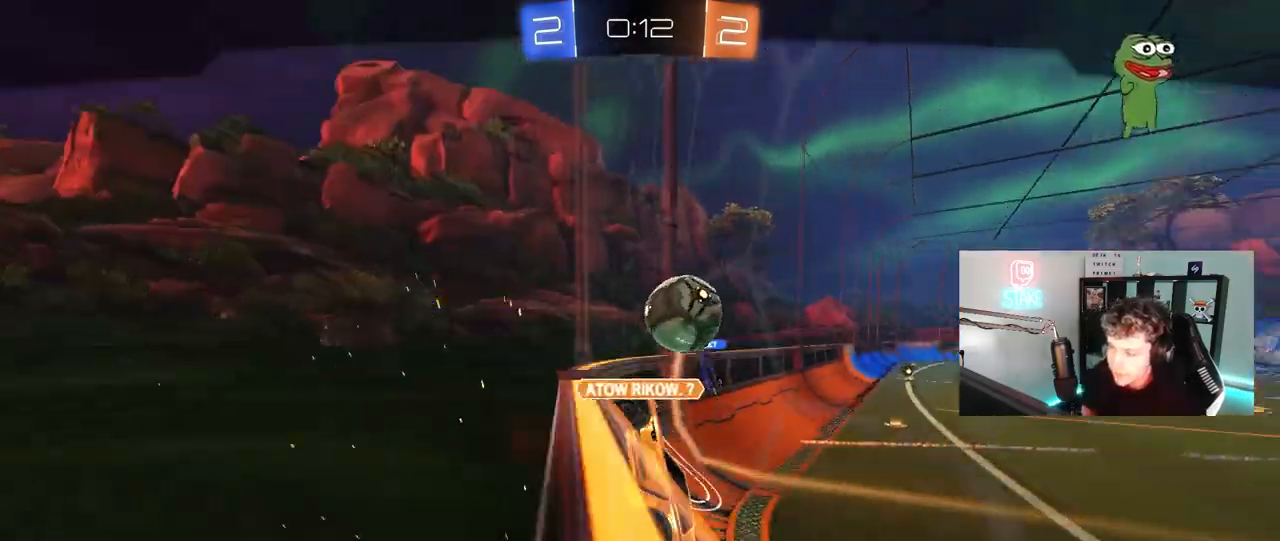
{"keys": [], "mouse": [], "mouse_move": "still", "events": []}
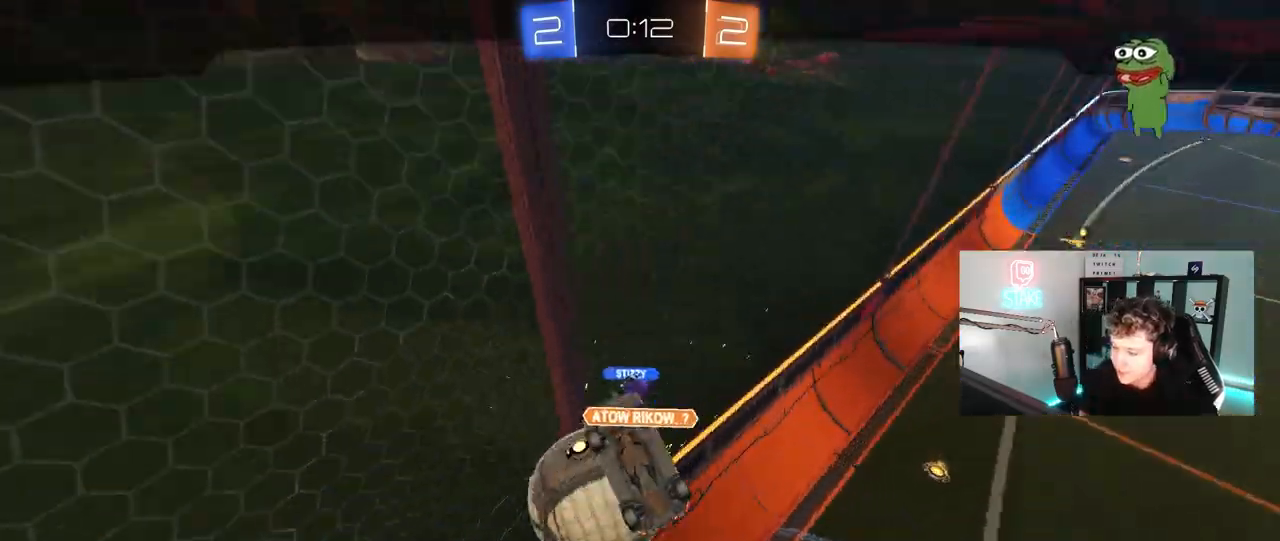
{"keys": [], "mouse": [], "mouse_move": "still", "events": []}
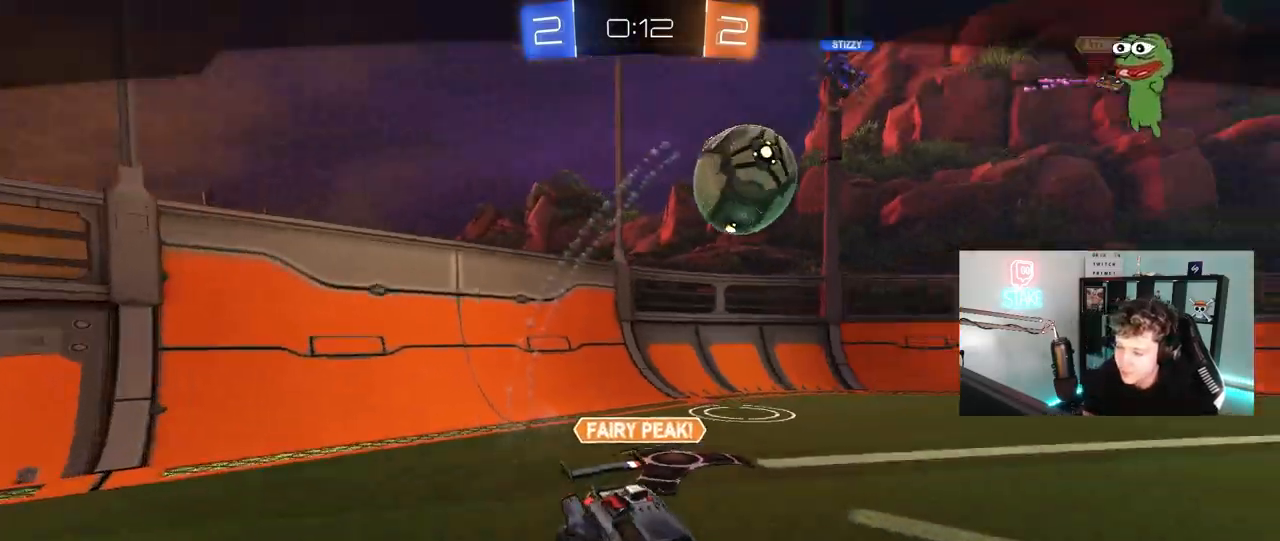
{"keys": [], "mouse": [], "mouse_move": "still", "events": []}